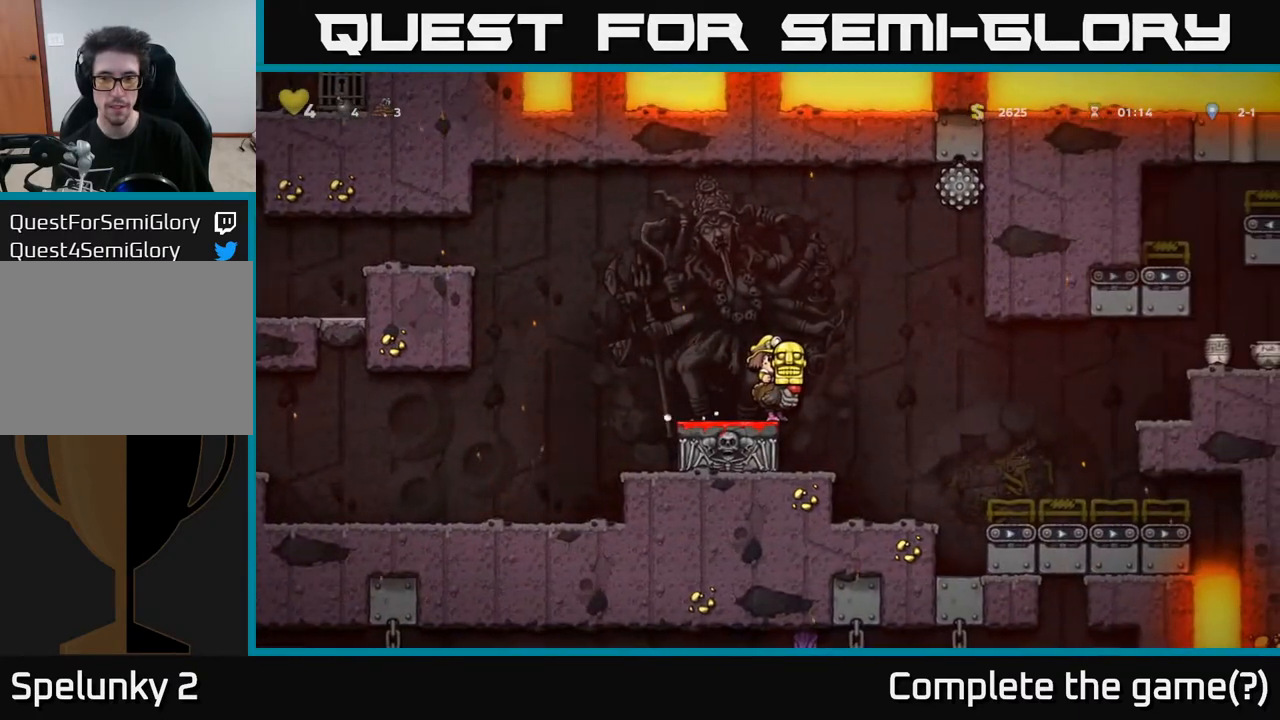
Gameplay with a controller (Xbox layout); each line is a JSON object with the inputs held at the frame after it. "events" lists button and stick changes between this image and that frame as [ms after this image, input, new state], when the widget could be followed in between.
{"buttons": ["DPAD_LEFT"], "left_stick": "center", "right_stick": "center", "events": [[50, "DPAD_RIGHT", "down"], [350, "DPAD_RIGHT", "up"], [467, "DPAD_LEFT", "down"]]}
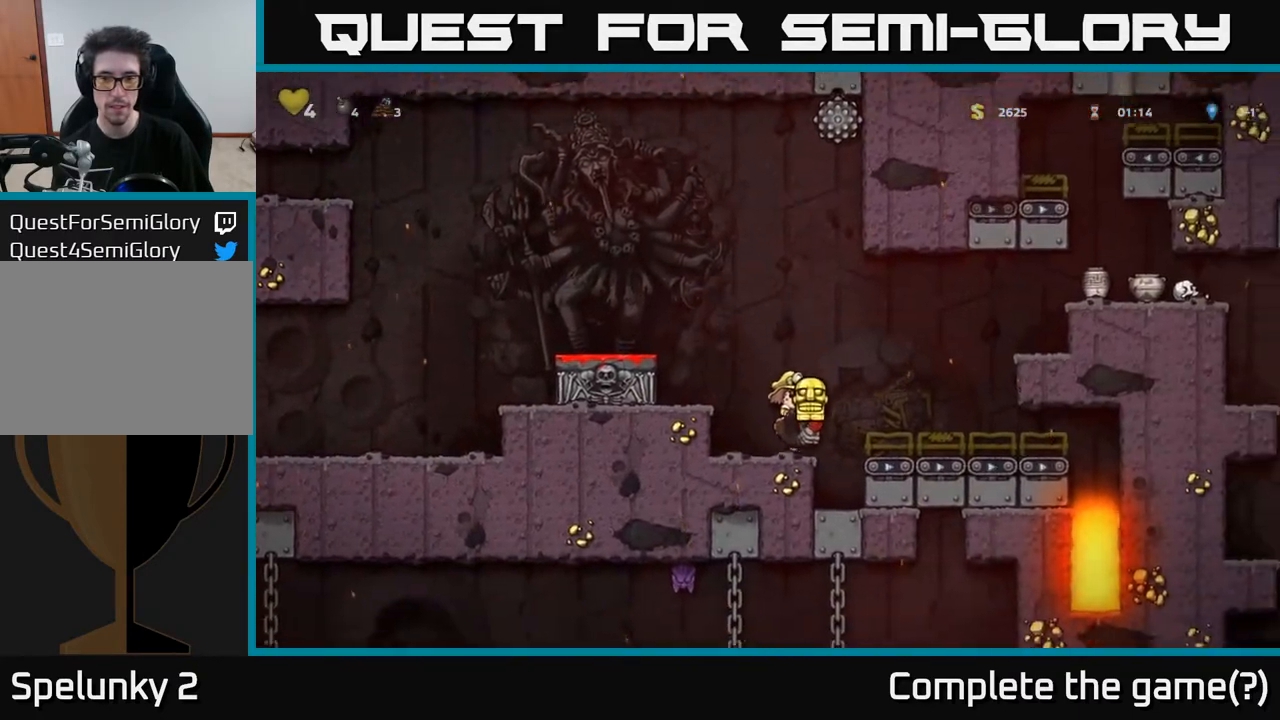
{"buttons": ["DPAD_RIGHT"], "left_stick": "center", "right_stick": "center", "events": [[100, "DPAD_LEFT", "up"], [467, "DPAD_RIGHT", "down"]]}
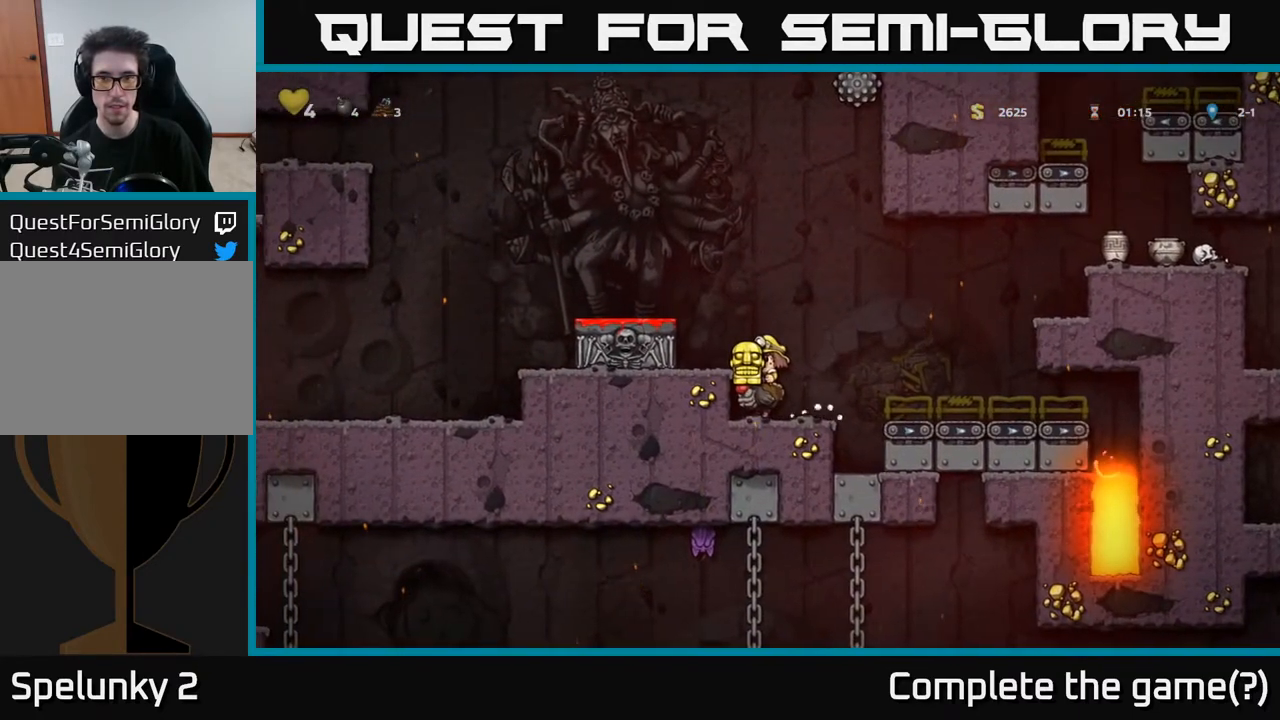
{"buttons": ["DPAD_LEFT"], "left_stick": "center", "right_stick": "center", "events": [[167, "DPAD_RIGHT", "up"], [200, "DPAD_LEFT", "down"], [233, "A", "down"], [367, "A", "up"]]}
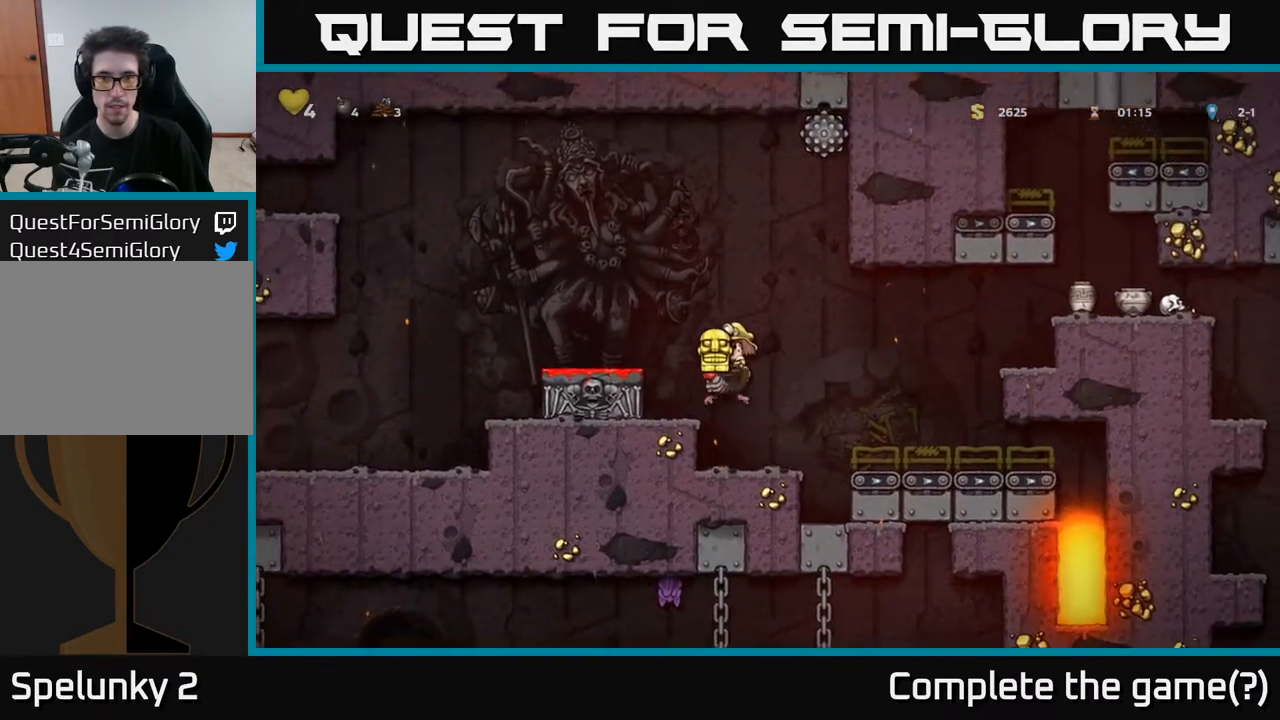
{"buttons": [], "left_stick": "center", "right_stick": "center", "events": [[133, "DPAD_LEFT", "up"]]}
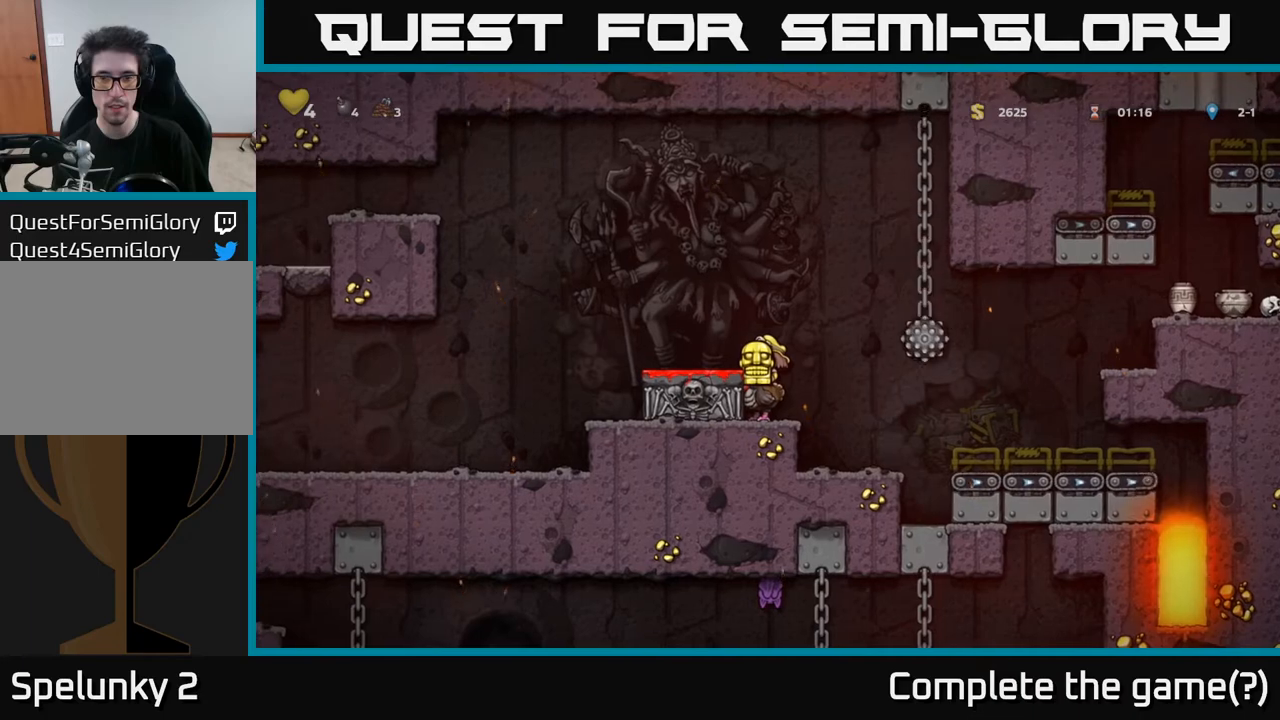
{"buttons": [], "left_stick": "center", "right_stick": "center", "events": [[350, "DPAD_RIGHT", "down"], [500, "DPAD_RIGHT", "up"]]}
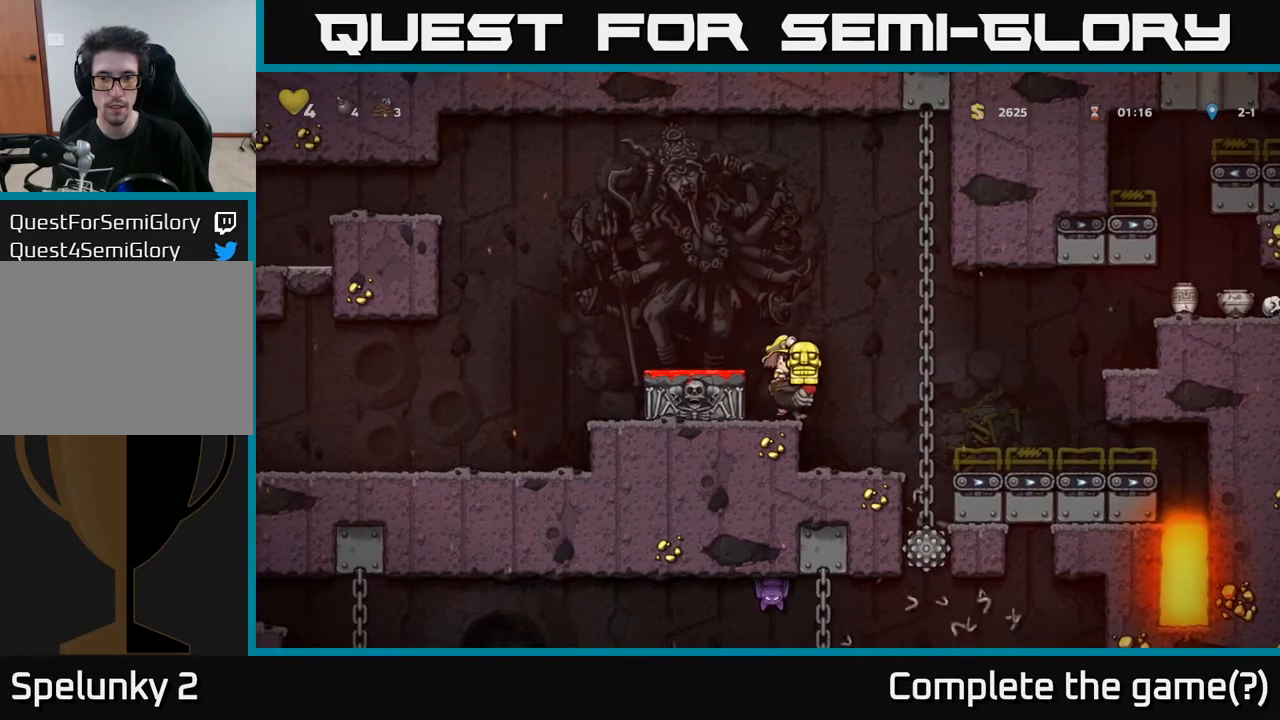
{"buttons": [], "left_stick": "center", "right_stick": "center", "events": []}
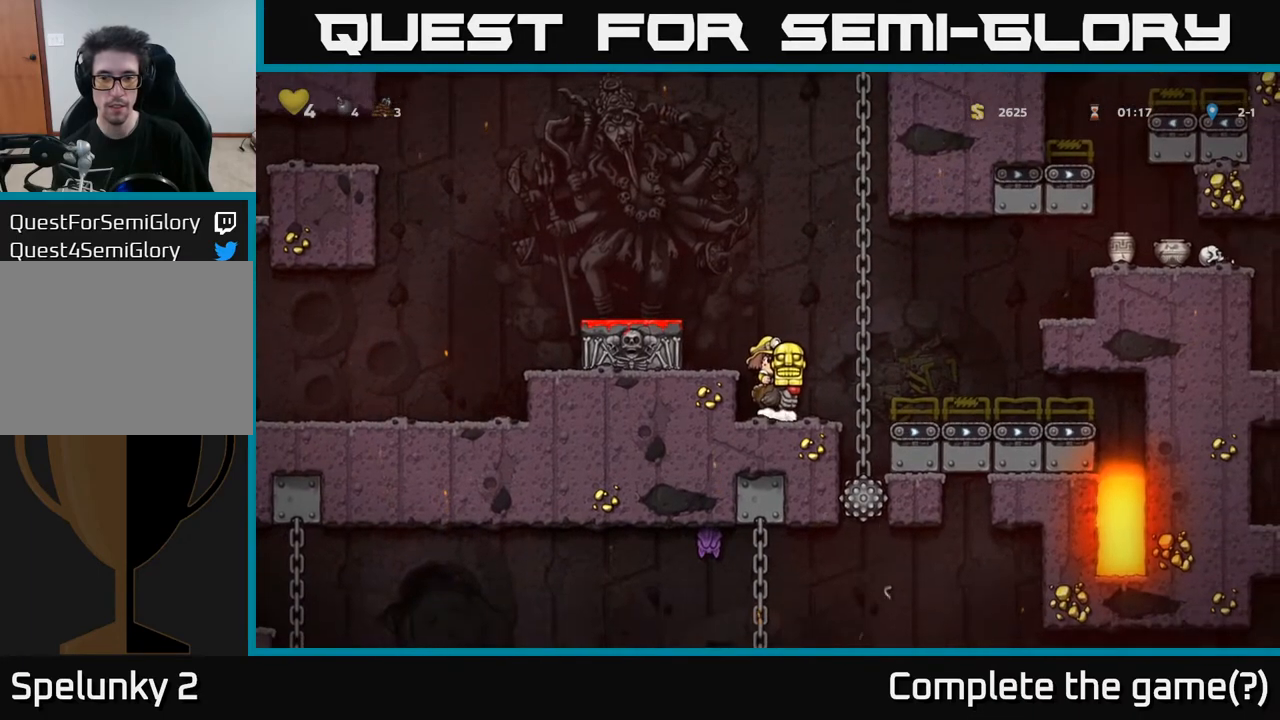
{"buttons": [], "left_stick": "center", "right_stick": "center", "events": []}
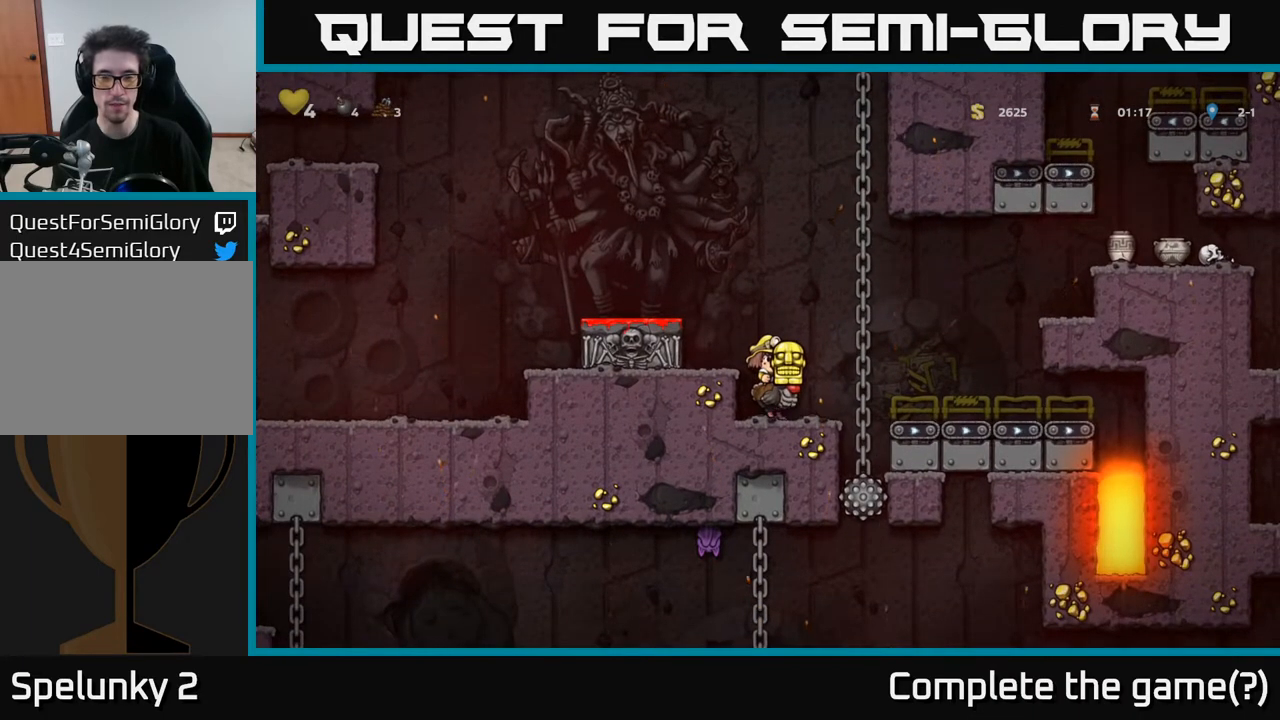
{"buttons": [], "left_stick": "center", "right_stick": "center", "events": []}
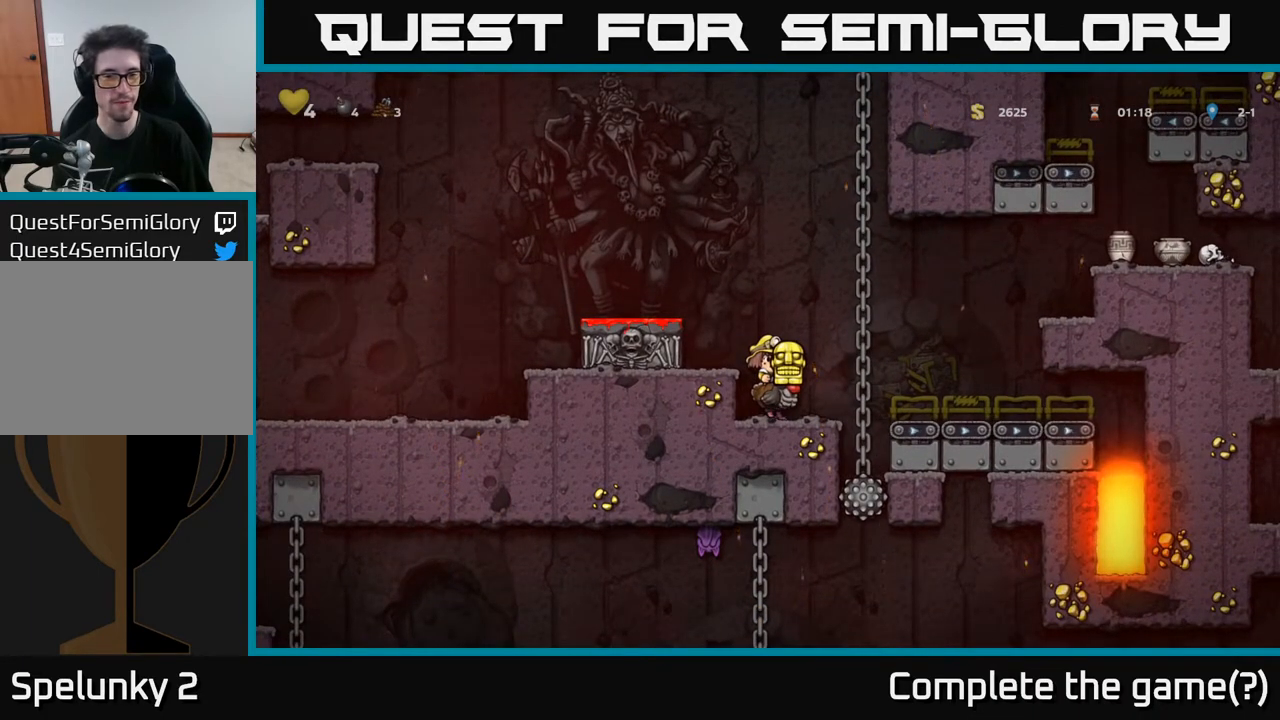
{"buttons": [], "left_stick": "center", "right_stick": "center", "events": []}
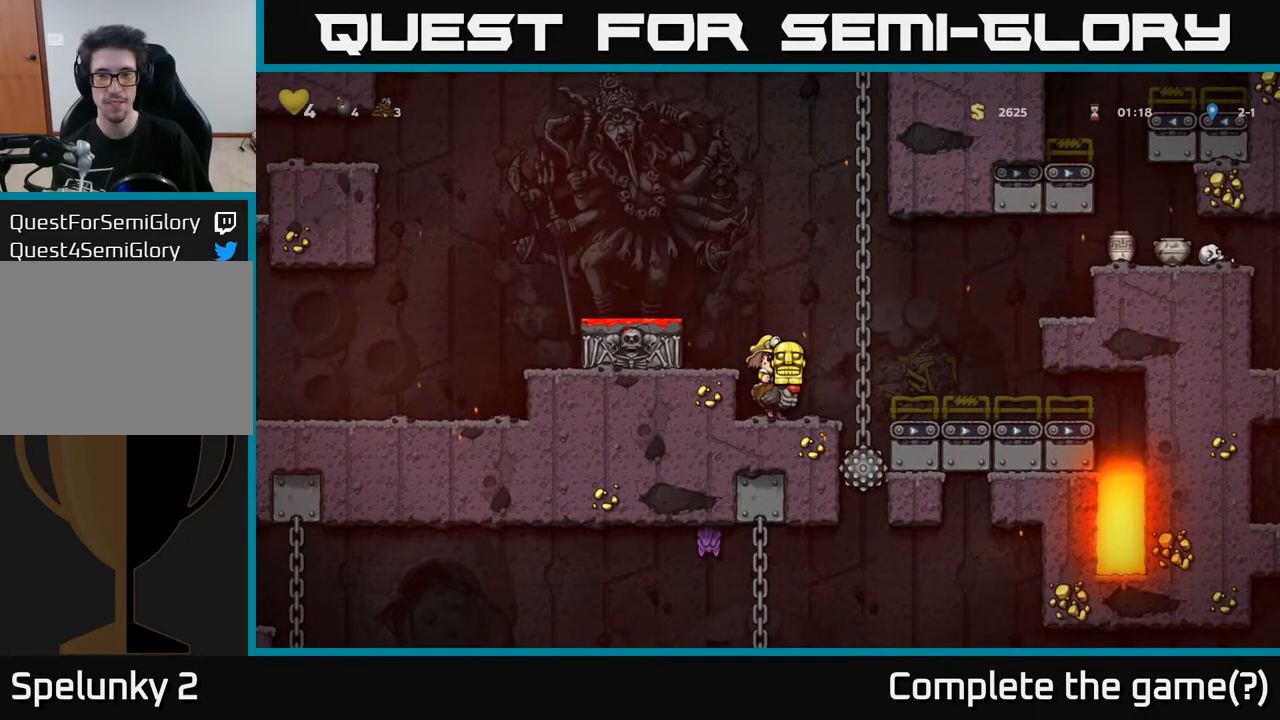
{"buttons": [], "left_stick": "center", "right_stick": "center", "events": []}
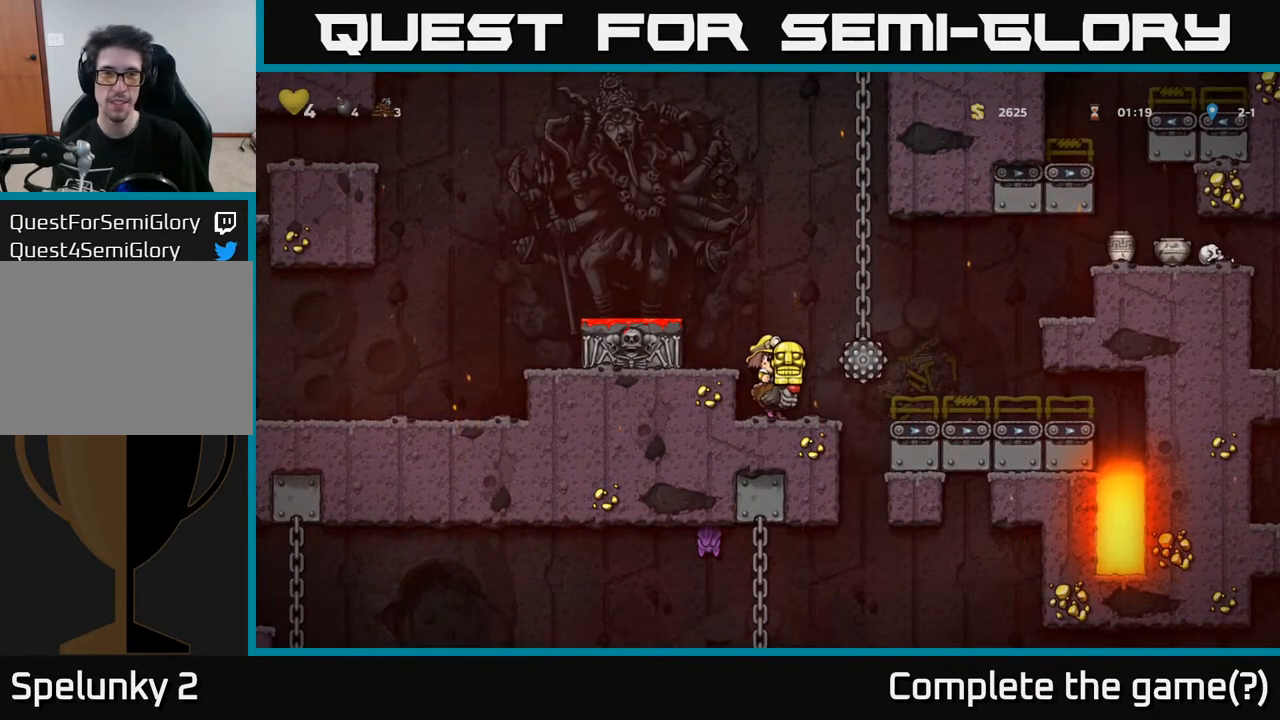
{"buttons": [], "left_stick": "center", "right_stick": "center", "events": [[250, "DPAD_RIGHT", "down"], [500, "DPAD_RIGHT", "up"]]}
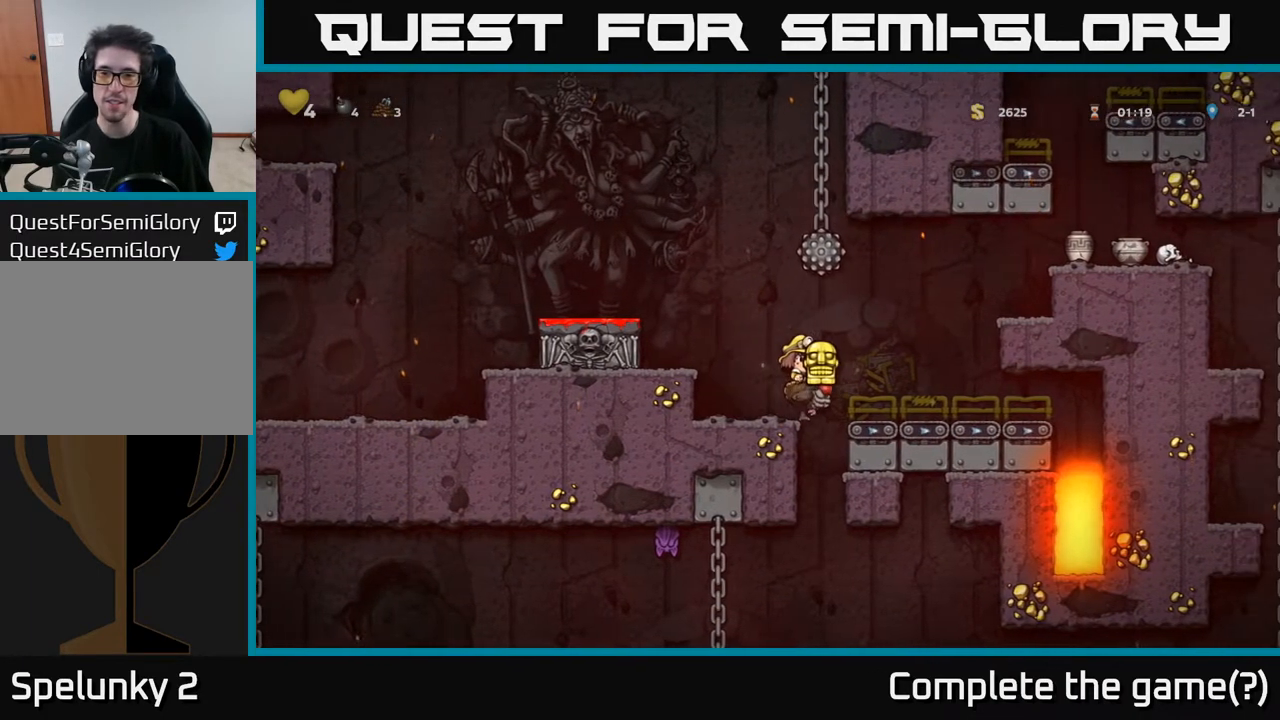
{"buttons": [], "left_stick": "center", "right_stick": "center", "events": [[67, "DPAD_LEFT", "down"], [117, "DPAD_LEFT", "up"]]}
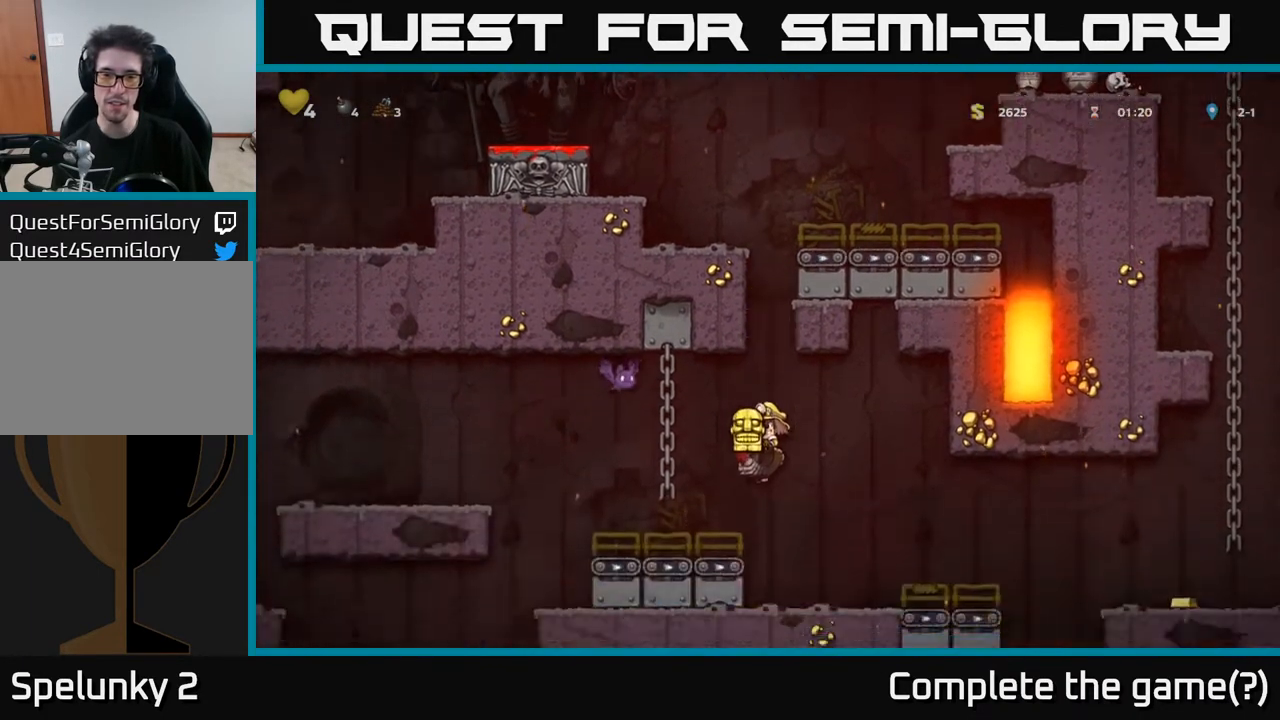
{"buttons": [], "left_stick": "center", "right_stick": "center", "events": [[50, "A", "down"], [50, "DPAD_LEFT", "down"], [183, "DPAD_LEFT", "up"], [300, "DPAD_RIGHT", "down"], [350, "DPAD_RIGHT", "up"], [367, "A", "up"]]}
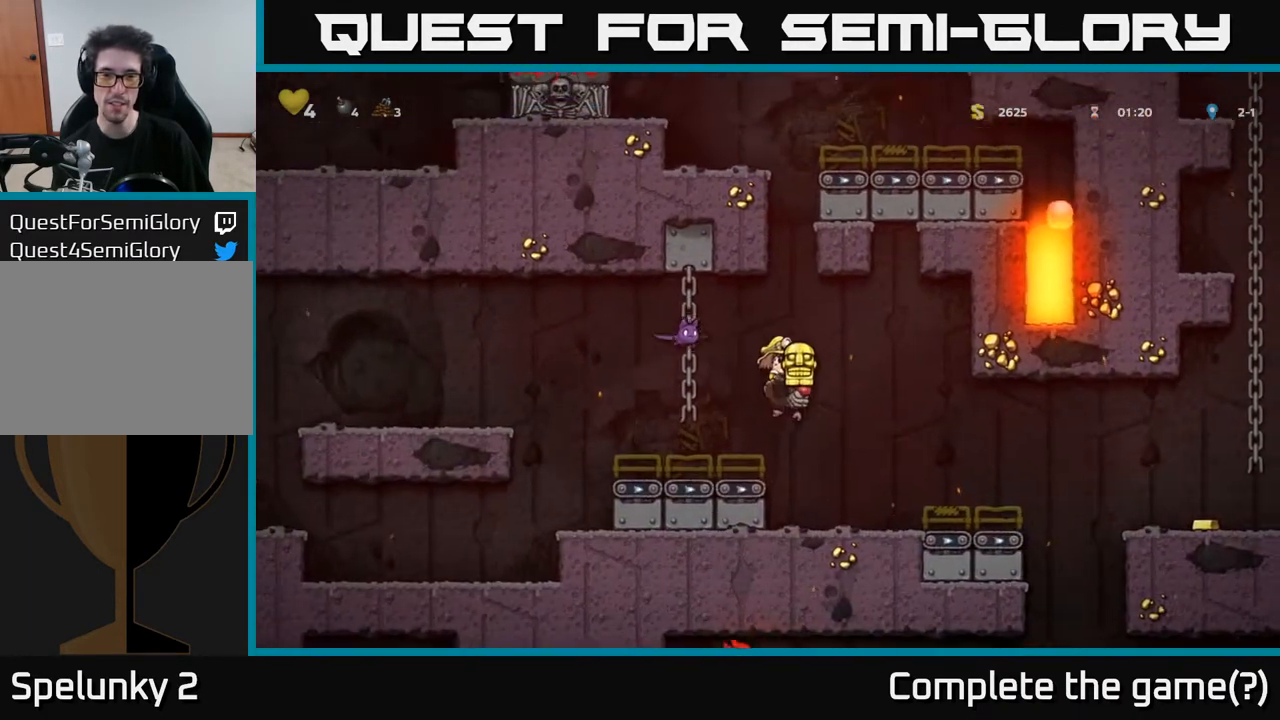
{"buttons": ["DPAD_RIGHT"], "left_stick": "center", "right_stick": "center", "events": [[117, "DPAD_RIGHT", "down"]]}
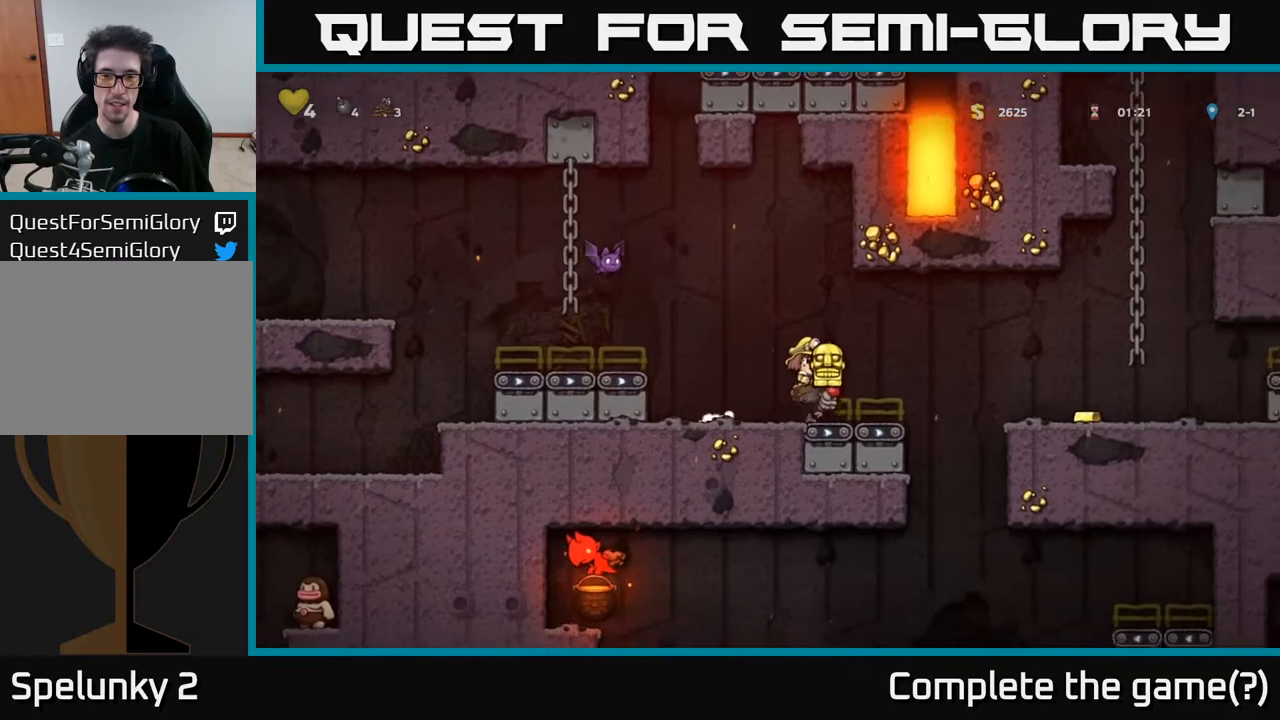
{"buttons": [], "left_stick": "center", "right_stick": "center", "events": [[100, "A", "down"], [217, "A", "up"], [400, "DPAD_RIGHT", "up"]]}
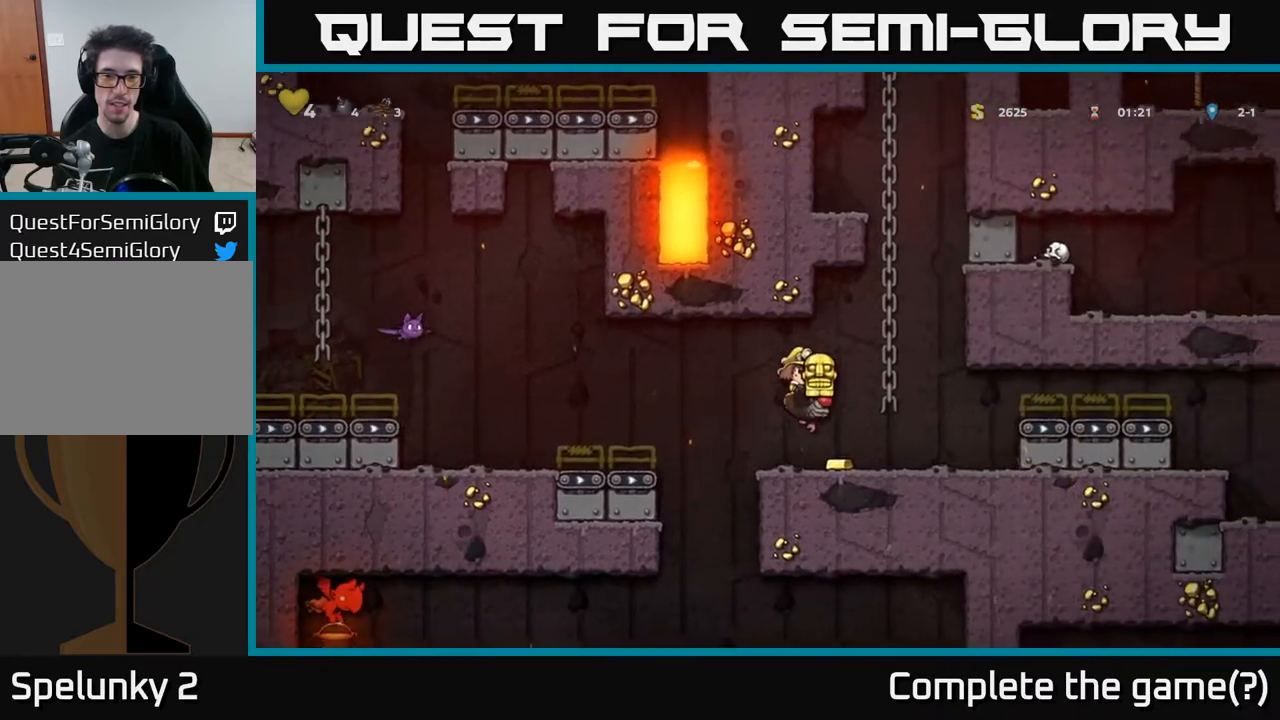
{"buttons": [], "left_stick": "center", "right_stick": "center", "events": [[150, "DPAD_RIGHT", "down"], [250, "DPAD_RIGHT", "up"]]}
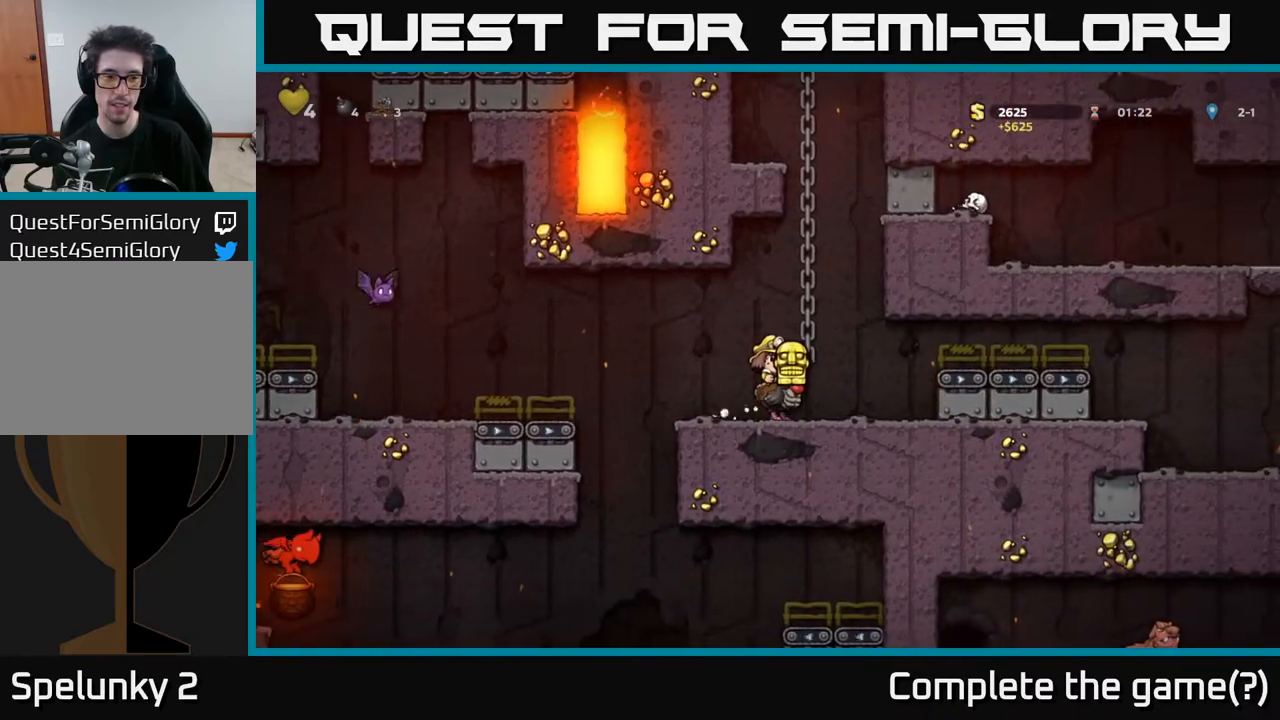
{"buttons": [], "left_stick": "center", "right_stick": "center", "events": []}
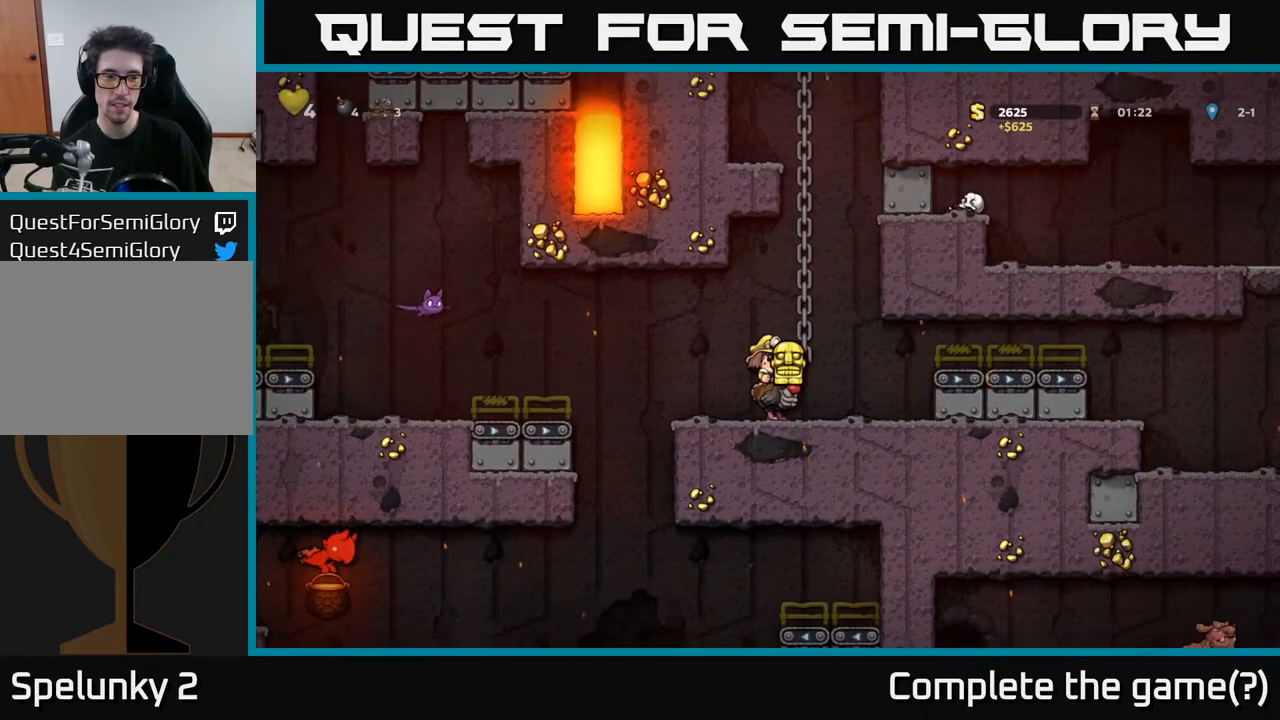
{"buttons": [], "left_stick": "center", "right_stick": "center", "events": []}
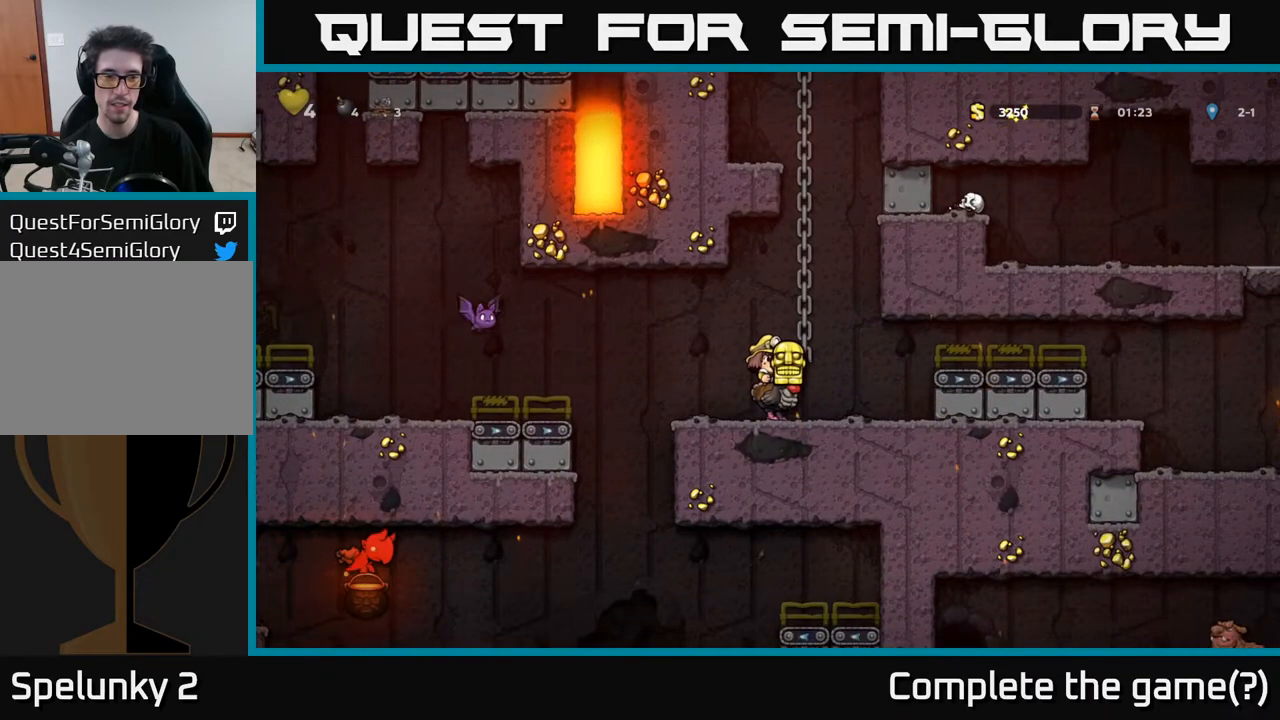
{"buttons": [], "left_stick": "center", "right_stick": "center", "events": []}
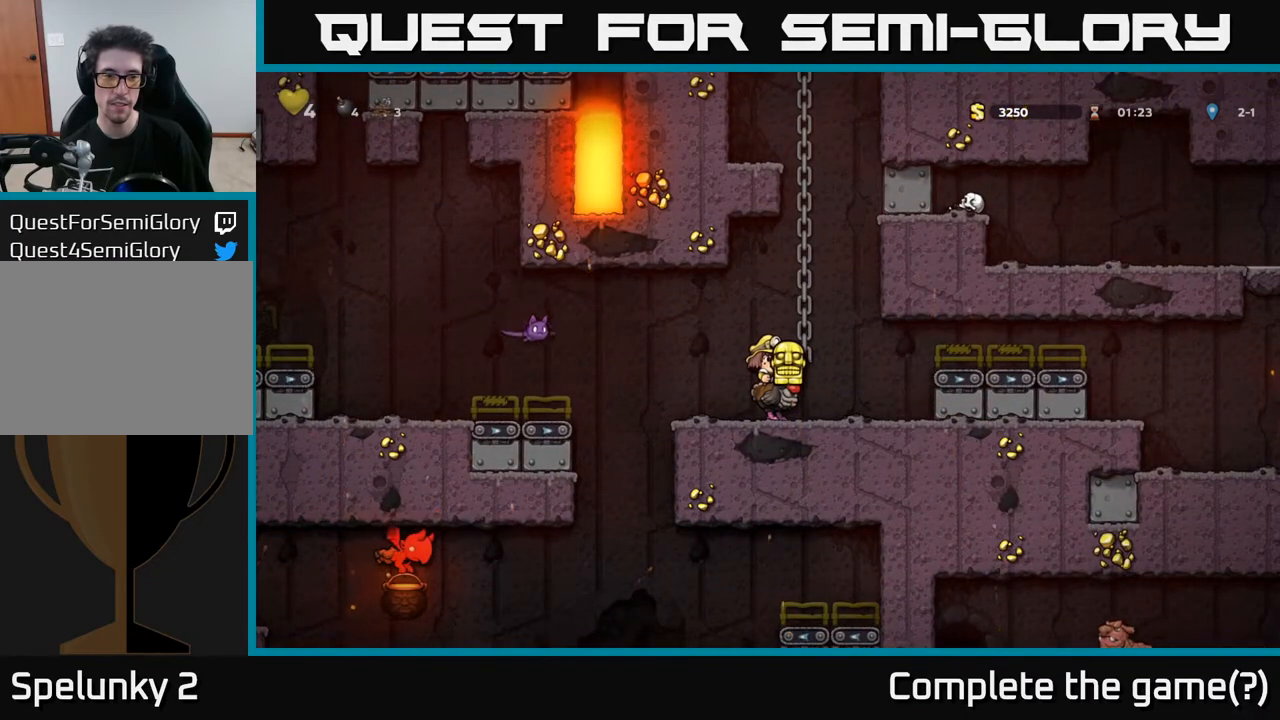
{"buttons": [], "left_stick": "center", "right_stick": "center", "events": []}
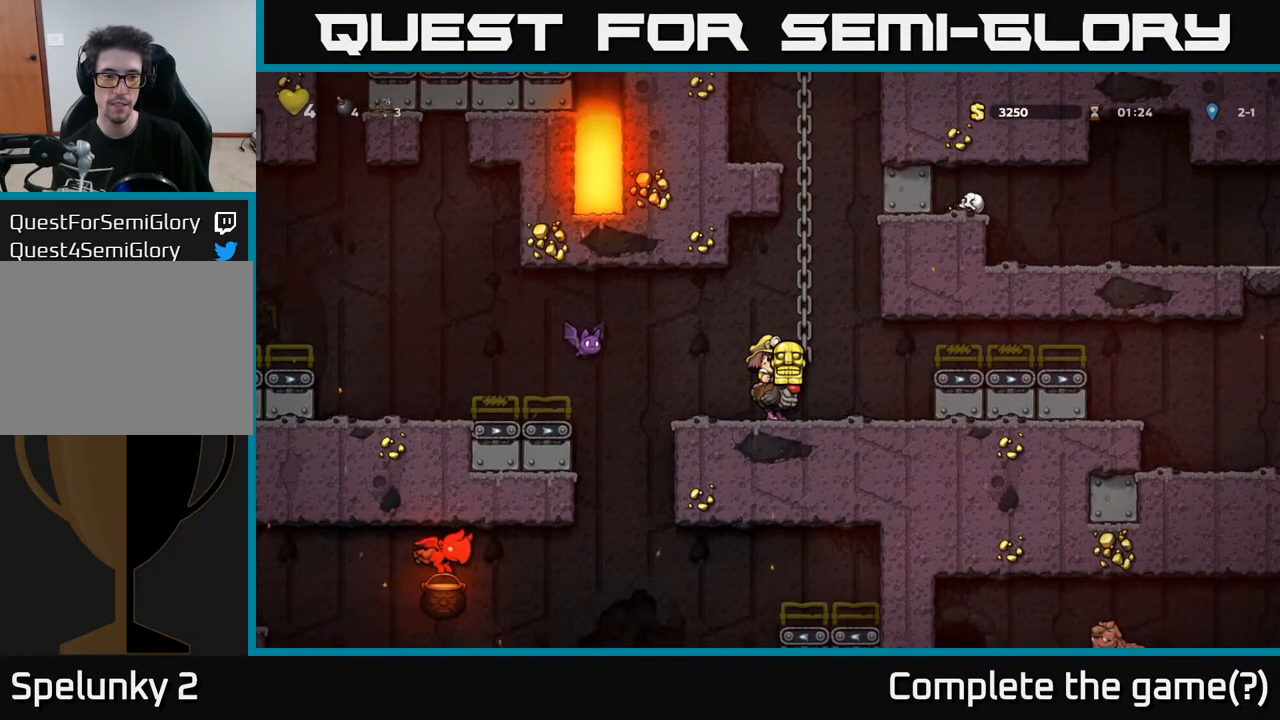
{"buttons": ["A"], "left_stick": "center", "right_stick": "center", "events": [[450, "A", "down"]]}
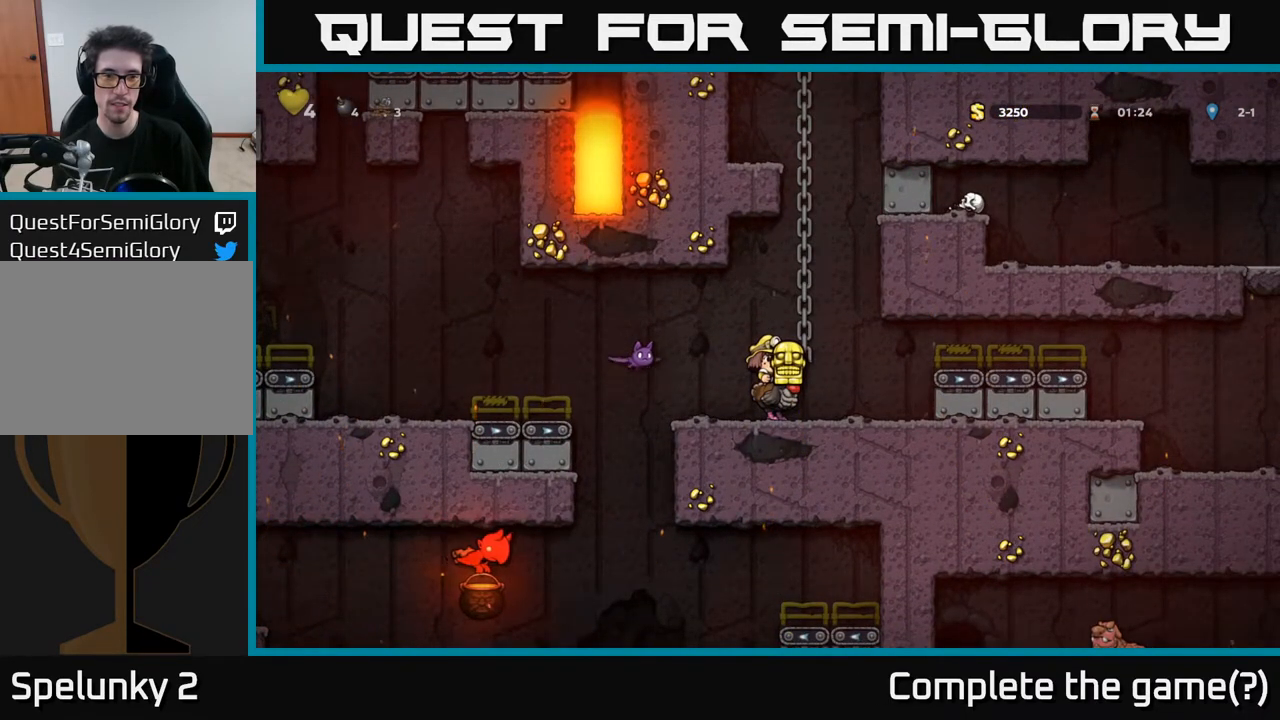
{"buttons": [], "left_stick": "center", "right_stick": "center", "events": [[33, "DPAD_LEFT", "down"], [67, "A", "up"], [117, "A", "down"], [250, "DPAD_LEFT", "up"], [283, "A", "up"]]}
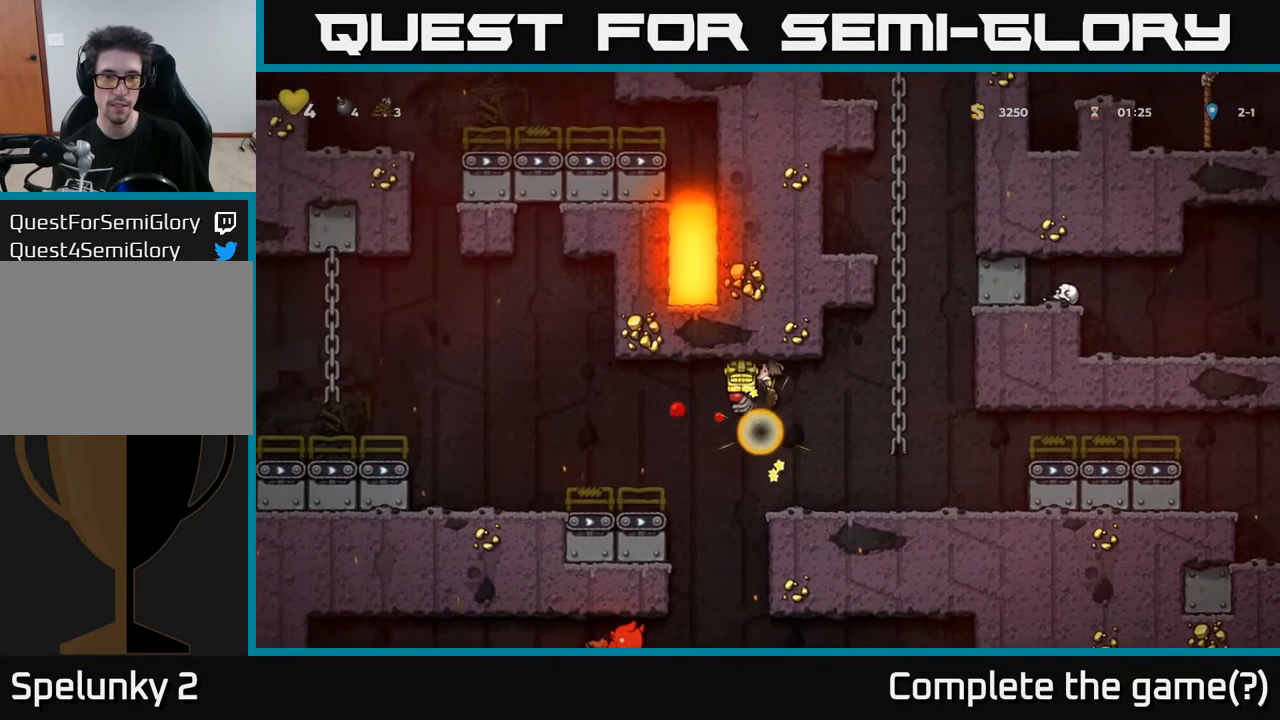
{"buttons": [], "left_stick": "center", "right_stick": "center", "events": [[117, "DPAD_RIGHT", "down"], [450, "DPAD_RIGHT", "up"]]}
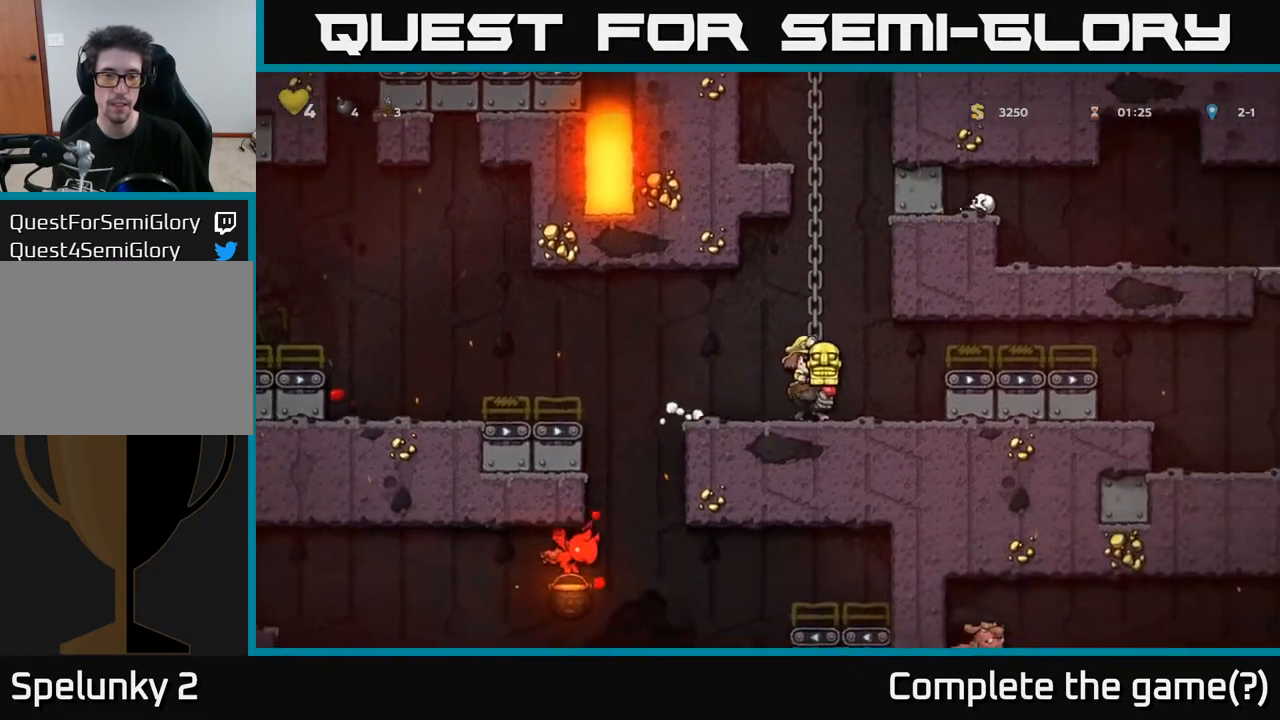
{"buttons": ["DPAD_DOWN"], "left_stick": "center", "right_stick": "center", "events": [[33, "DPAD_LEFT", "down"], [150, "DPAD_DOWN", "down"], [167, "DPAD_LEFT", "up"]]}
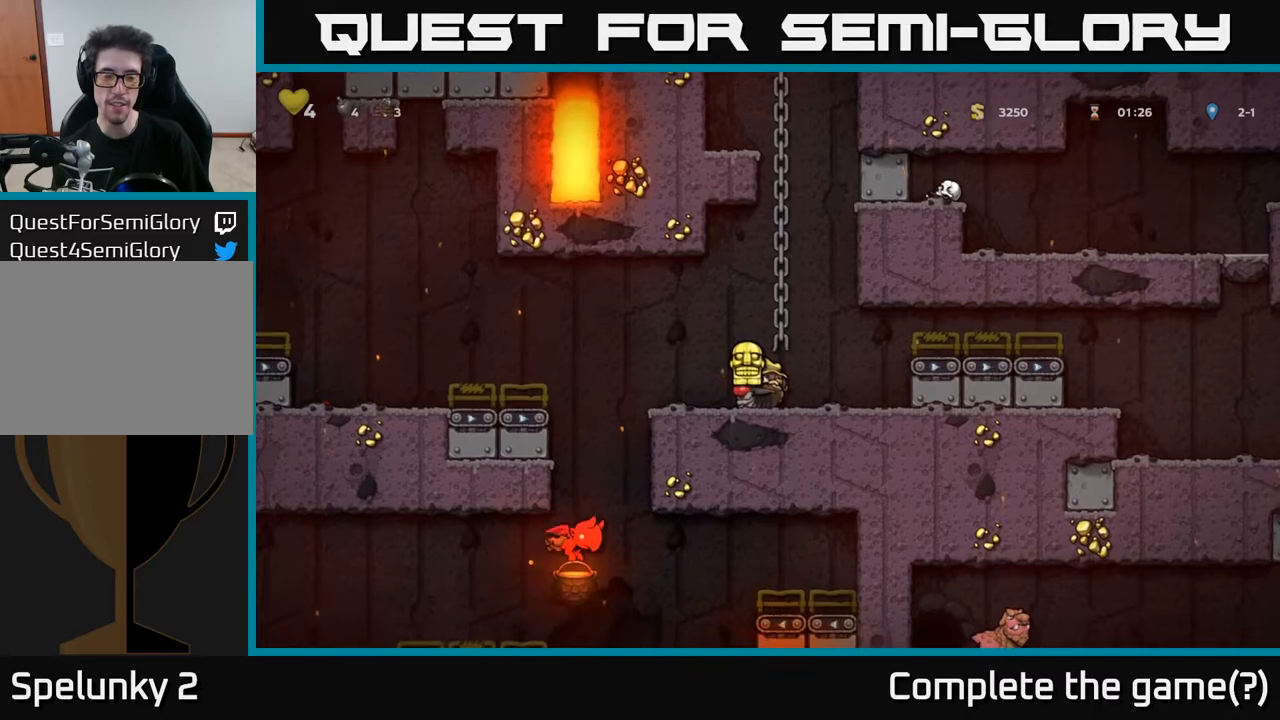
{"buttons": ["DPAD_DOWN"], "left_stick": "center", "right_stick": "center", "events": []}
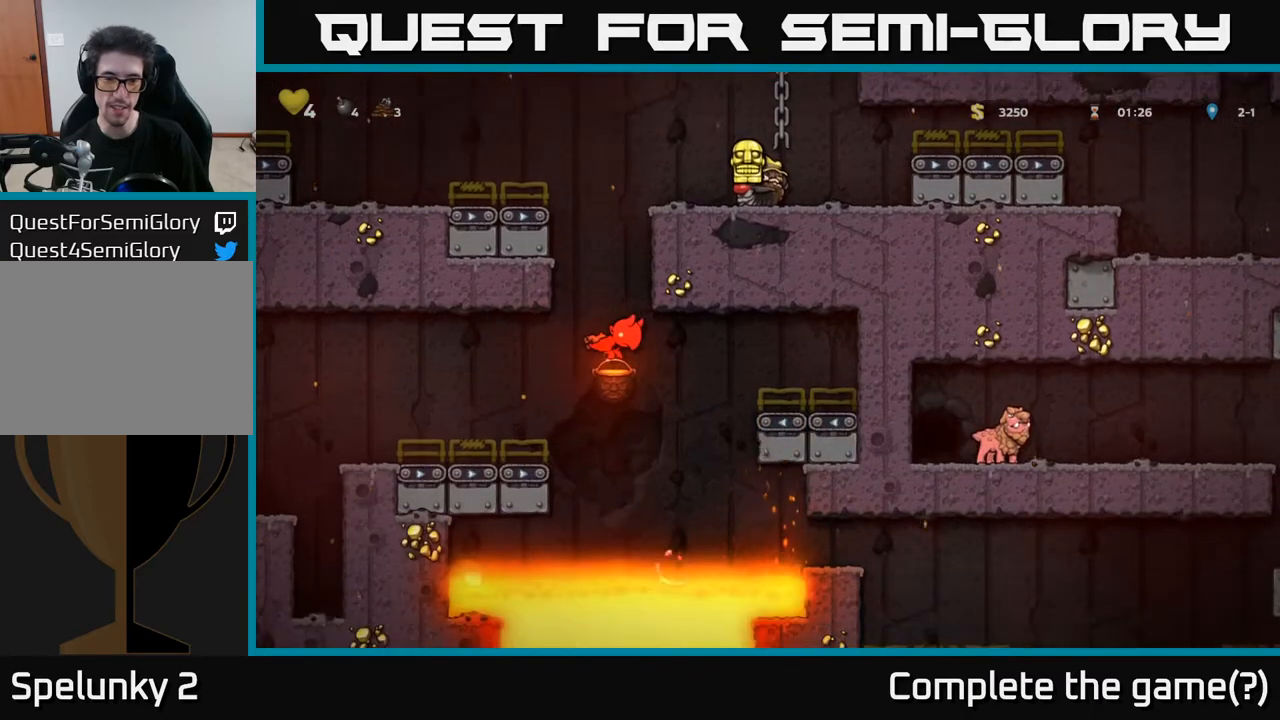
{"buttons": ["DPAD_DOWN"], "left_stick": "center", "right_stick": "center", "events": []}
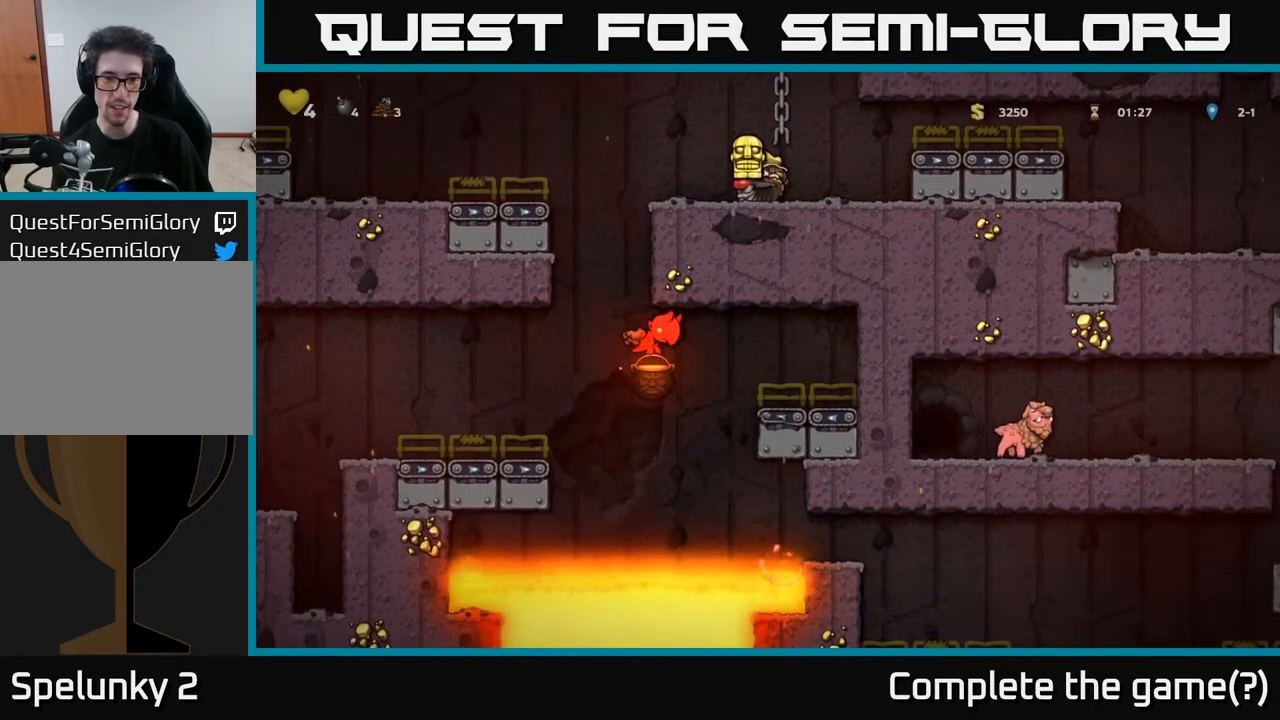
{"buttons": ["DPAD_DOWN"], "left_stick": "center", "right_stick": "center", "events": []}
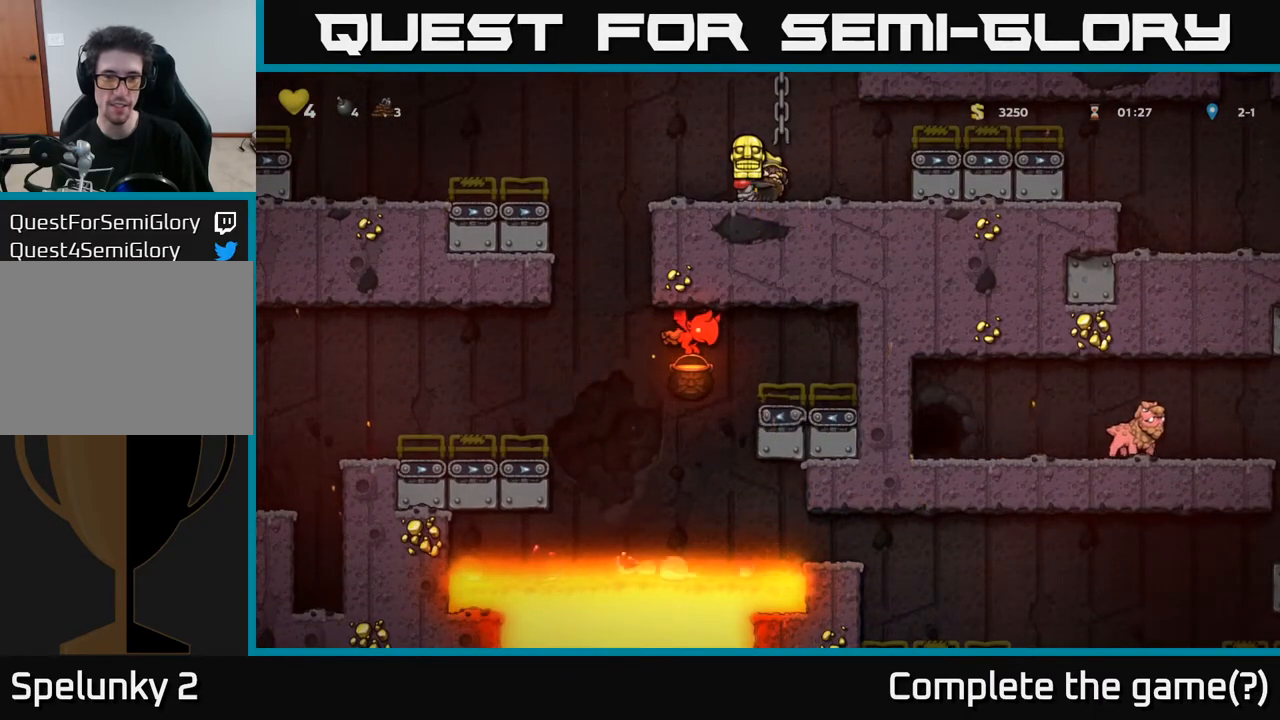
{"buttons": ["A", "DPAD_RIGHT"], "left_stick": "center", "right_stick": "center", "events": [[150, "DPAD_DOWN", "up"], [167, "DPAD_RIGHT", "down"], [467, "A", "down"]]}
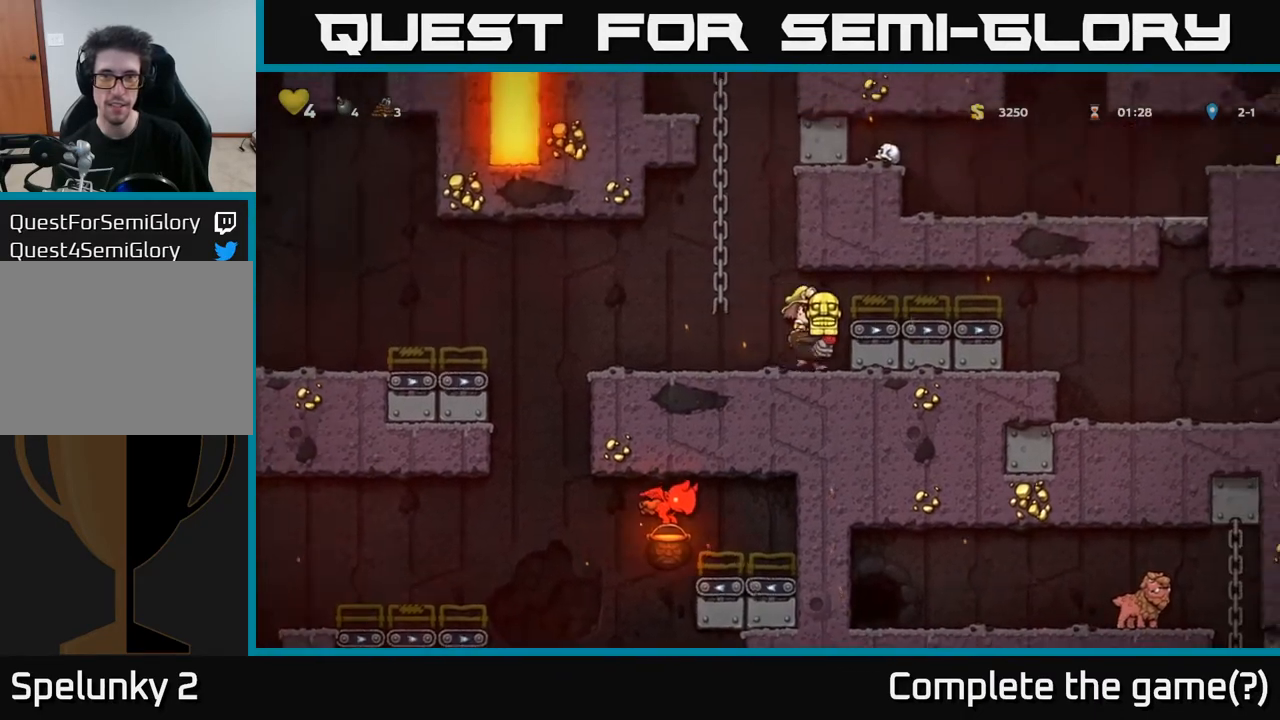
{"buttons": ["DPAD_RIGHT"], "left_stick": "center", "right_stick": "center", "events": [[183, "A", "up"]]}
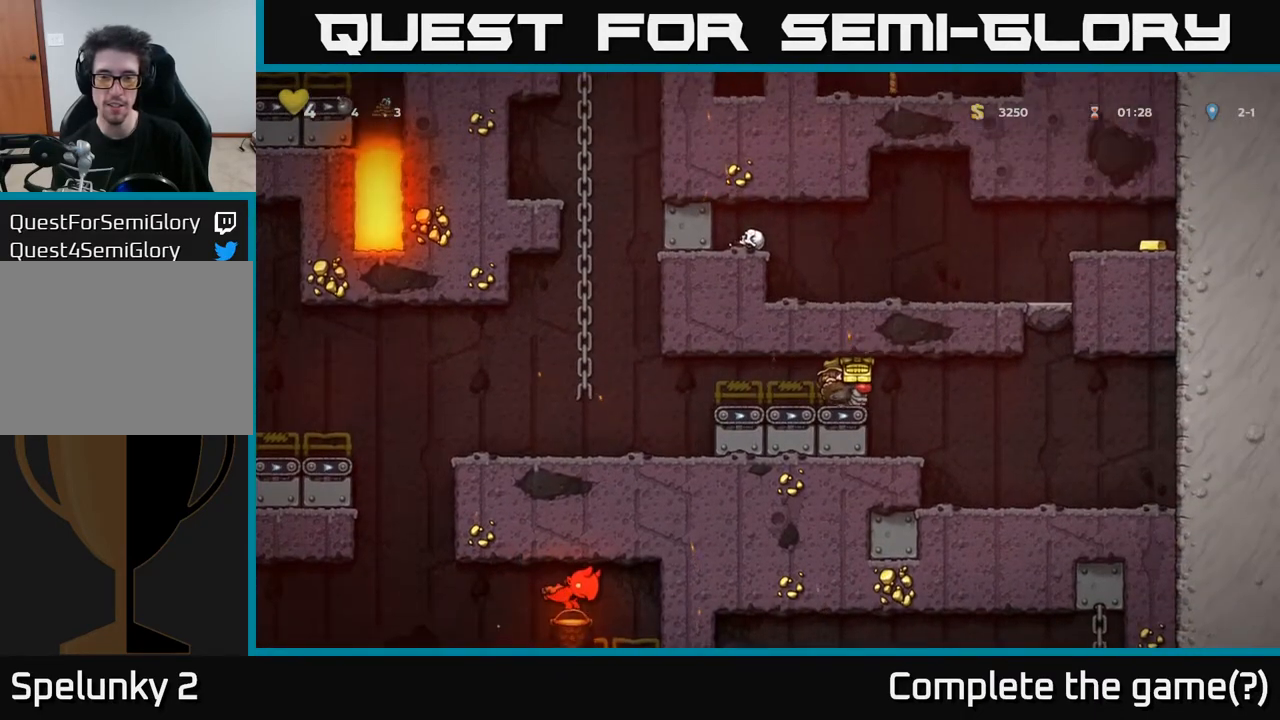
{"buttons": [], "left_stick": "center", "right_stick": "center", "events": [[450, "DPAD_RIGHT", "up"]]}